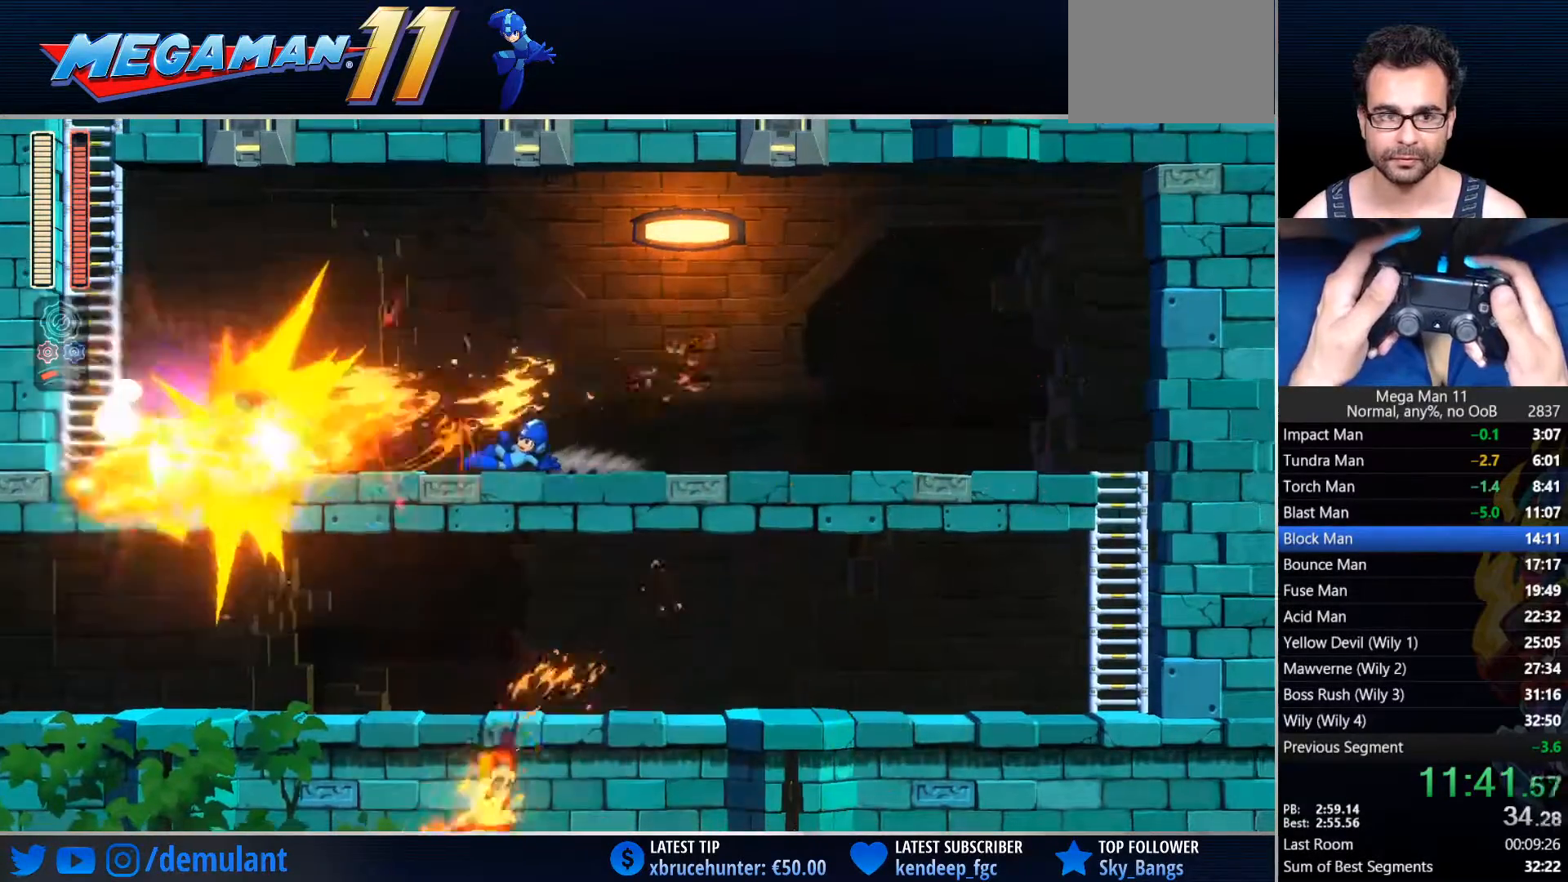
Gameplay with a controller (PlayStation layout); each line is a JSON object with the inputs held at the frame after it. "events" lists button and stick changes between this image and that frame as [ms after this image, input, new state], when the widget could be followed in between.
{"buttons": ["CROSS", "CIRCLE", "SQUARE", "DPAD_LEFT"], "left_stick": "center", "right_stick": "center", "events": [[50, "CIRCLE", "up"], [133, "CIRCLE", "down"], [467, "CROSS", "down"], [483, "SQUARE", "down"]]}
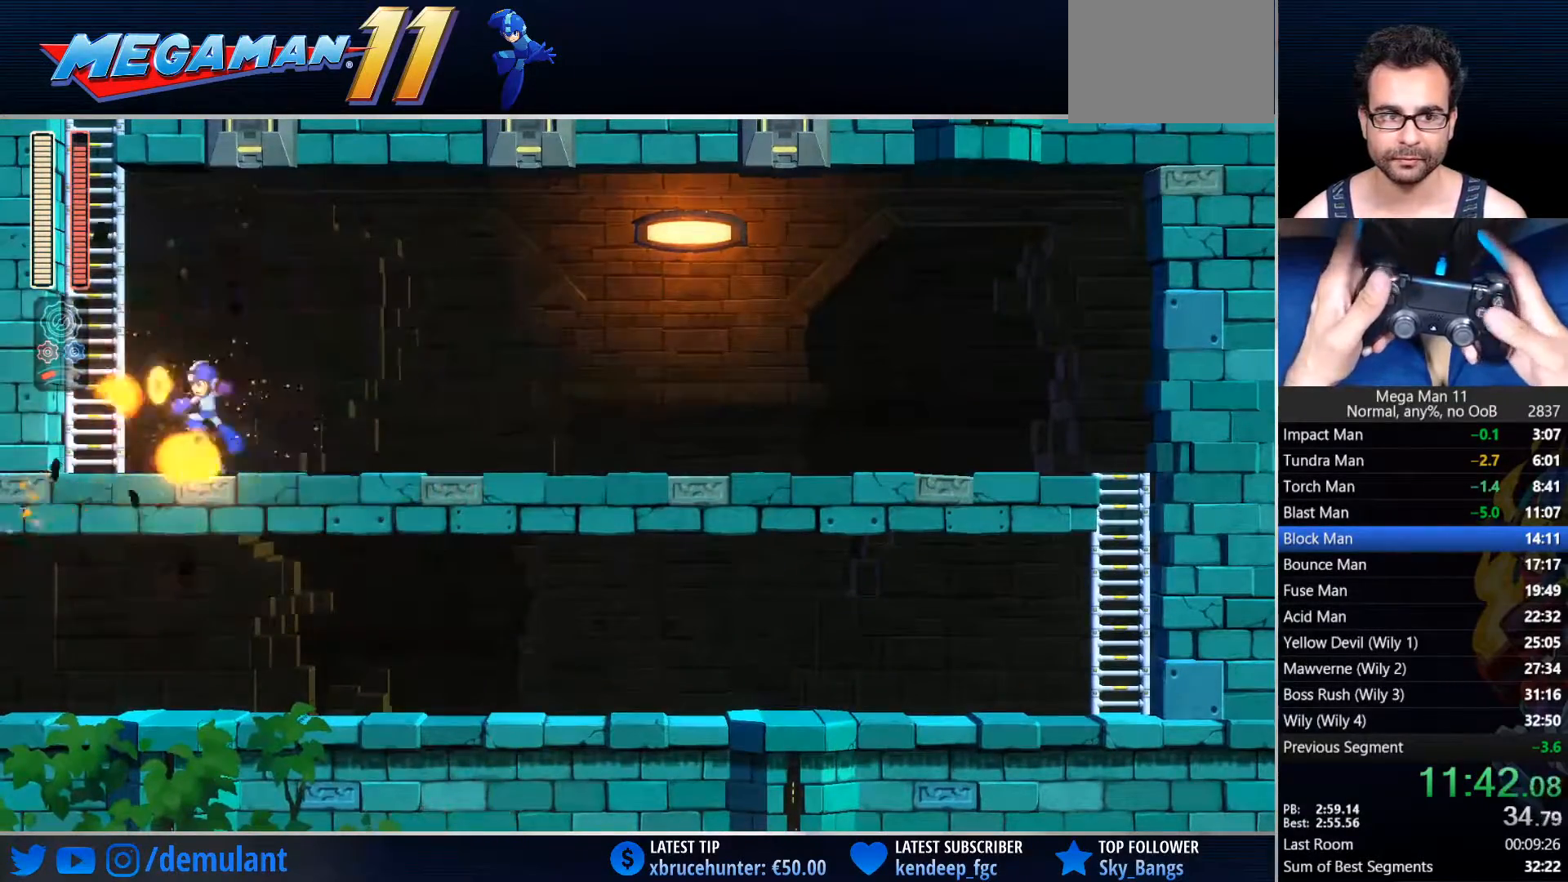
{"buttons": ["CROSS", "SQUARE"], "left_stick": "center", "right_stick": "center", "events": [[100, "L2", "down"], [183, "CIRCLE", "up"], [233, "CROSS", "up"], [333, "L2", "up"], [383, "CROSS", "down"], [433, "DPAD_LEFT", "up"]]}
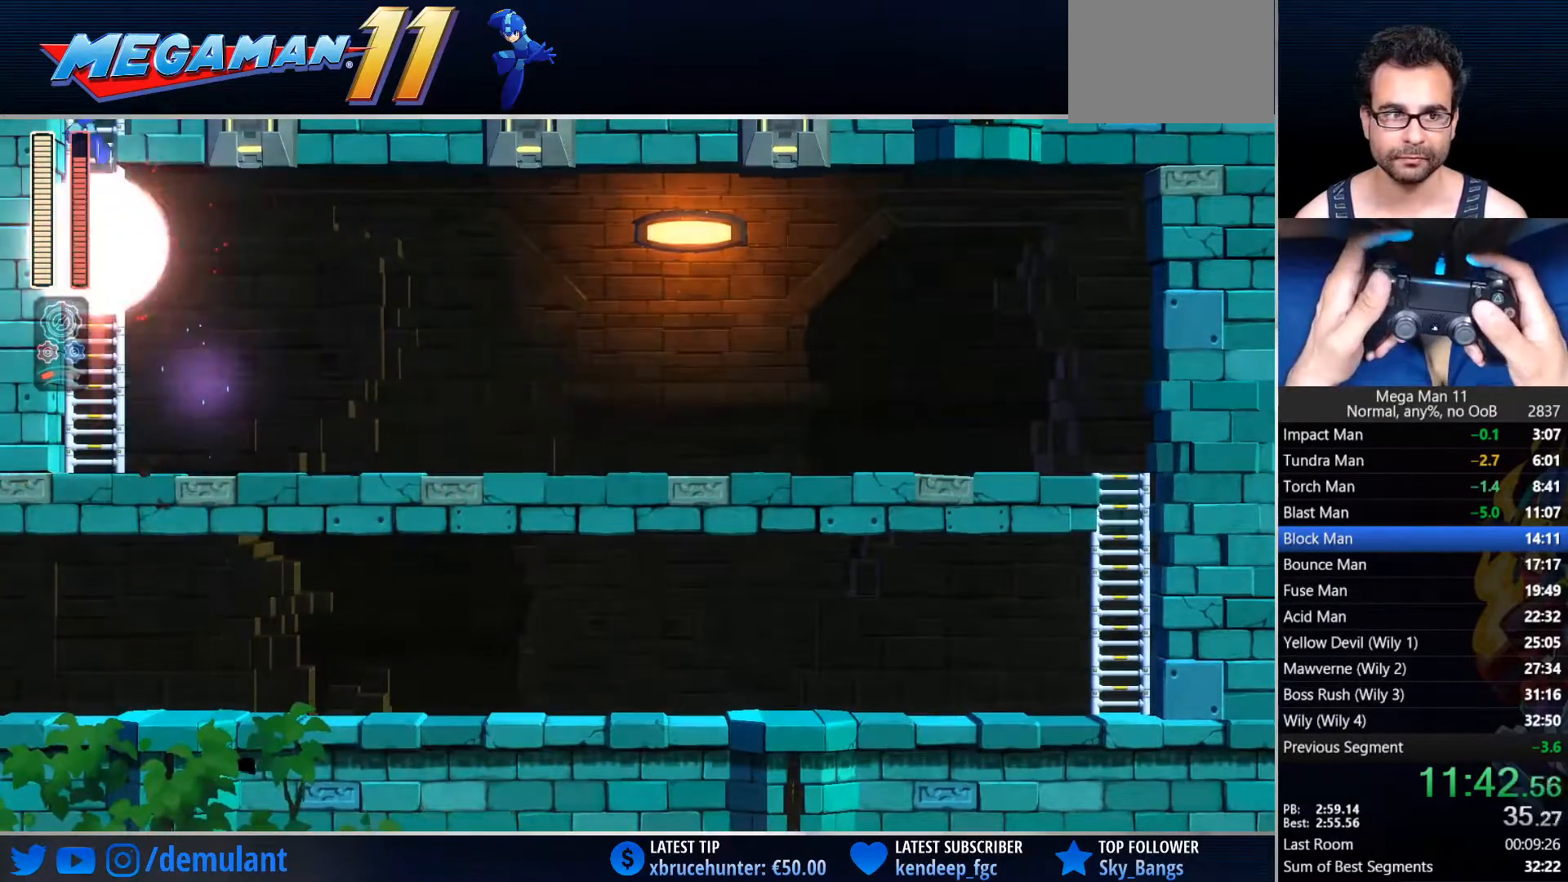
{"buttons": ["SQUARE", "DPAD_UP"], "left_stick": "center", "right_stick": "center", "events": [[183, "DPAD_UP", "down"], [233, "DPAD_LEFT", "down"], [267, "CROSS", "up"], [283, "DPAD_LEFT", "up"]]}
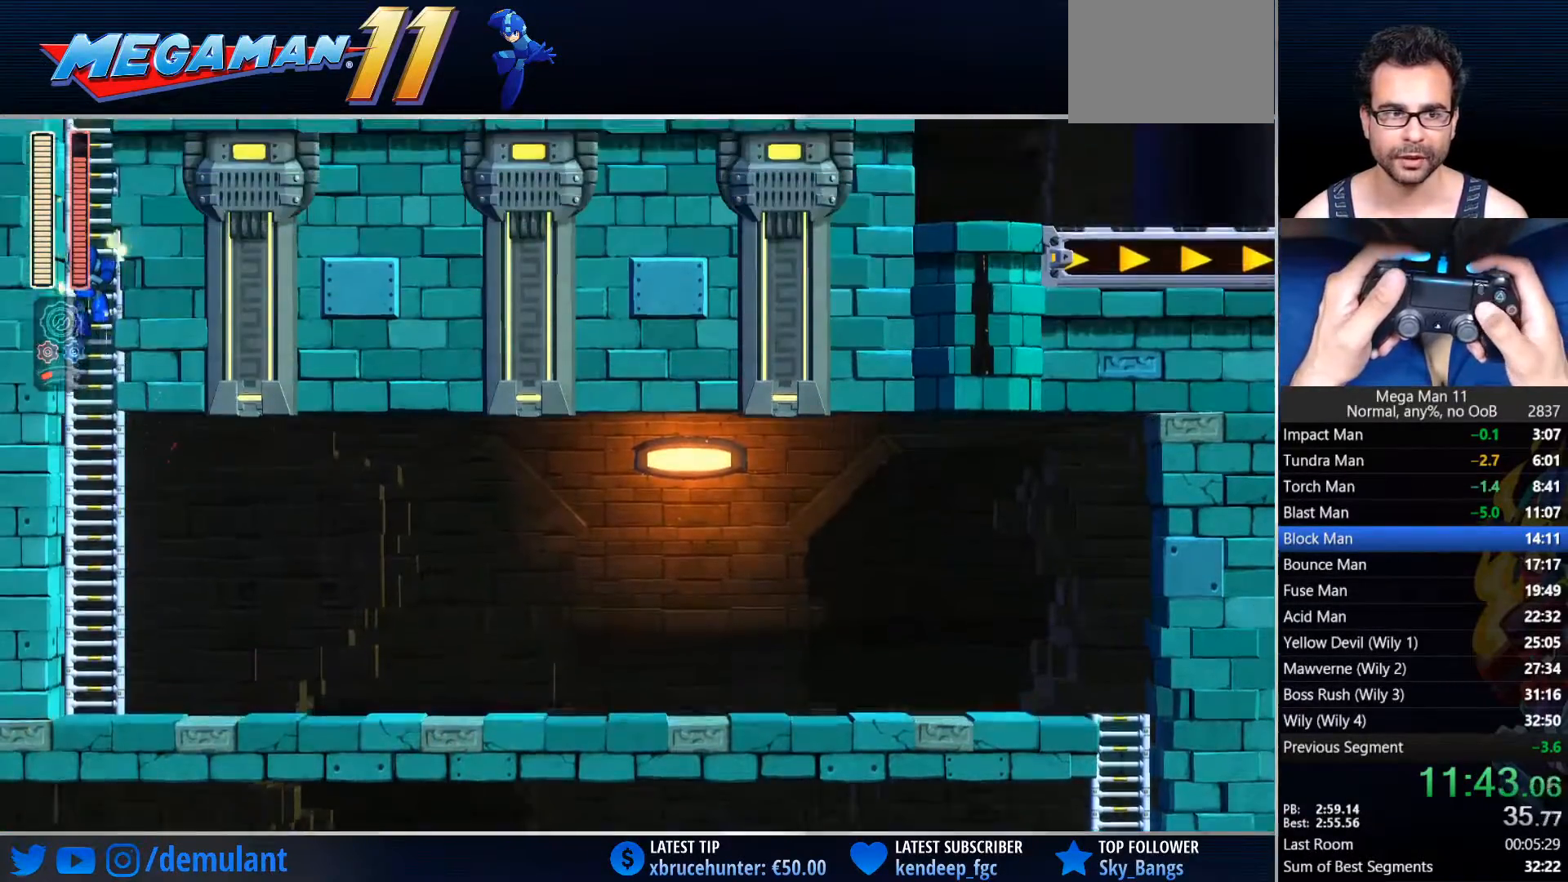
{"buttons": ["SQUARE", "DPAD_UP"], "left_stick": "center", "right_stick": "center", "events": []}
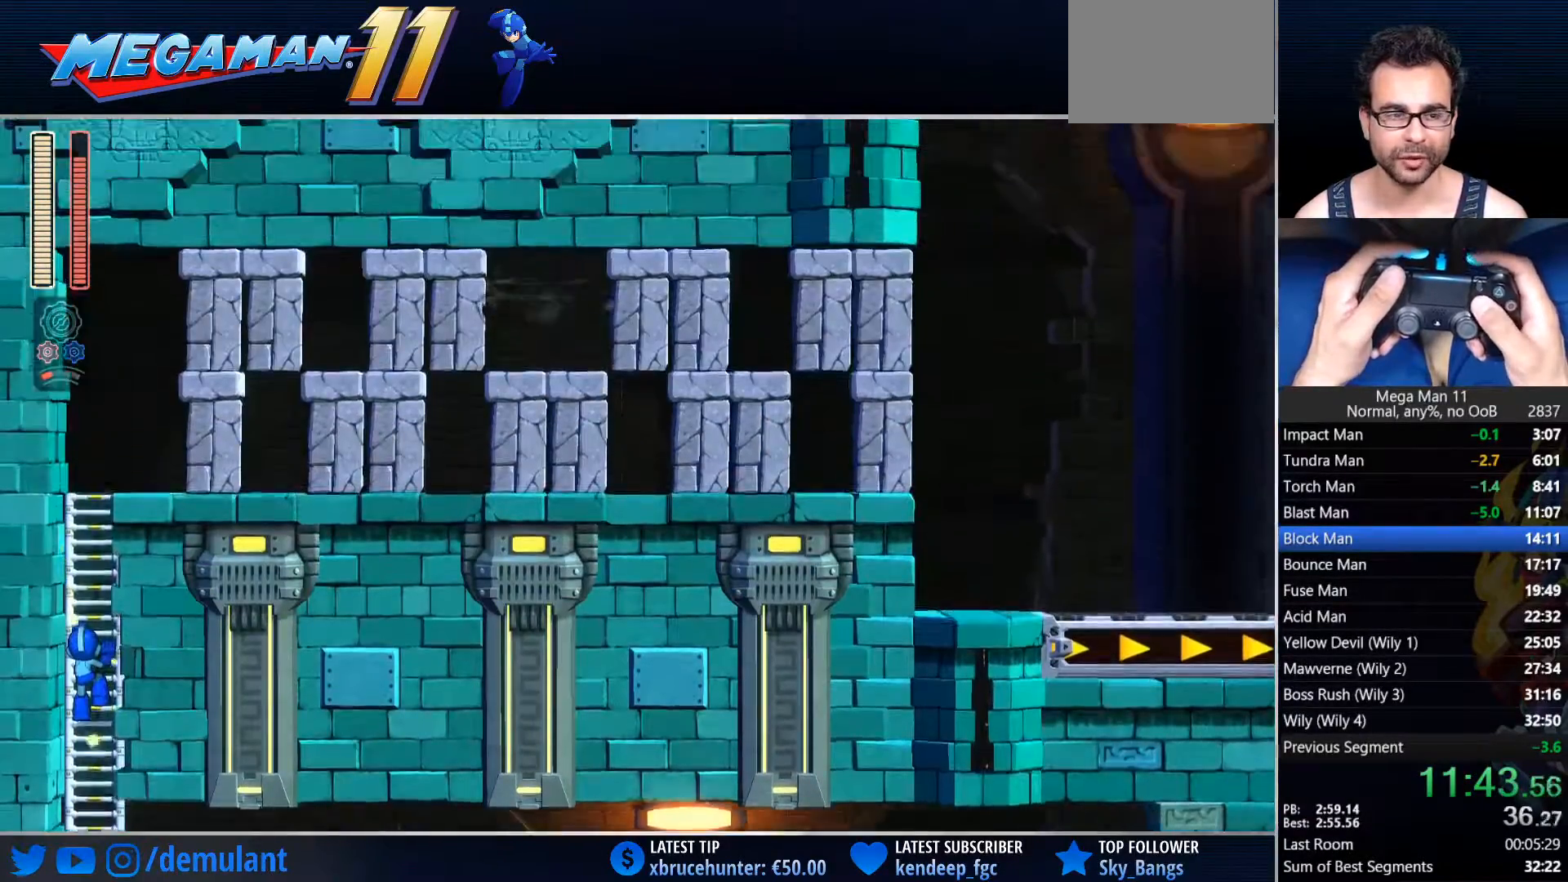
{"buttons": ["SQUARE", "DPAD_UP"], "left_stick": "center", "right_stick": "center", "events": []}
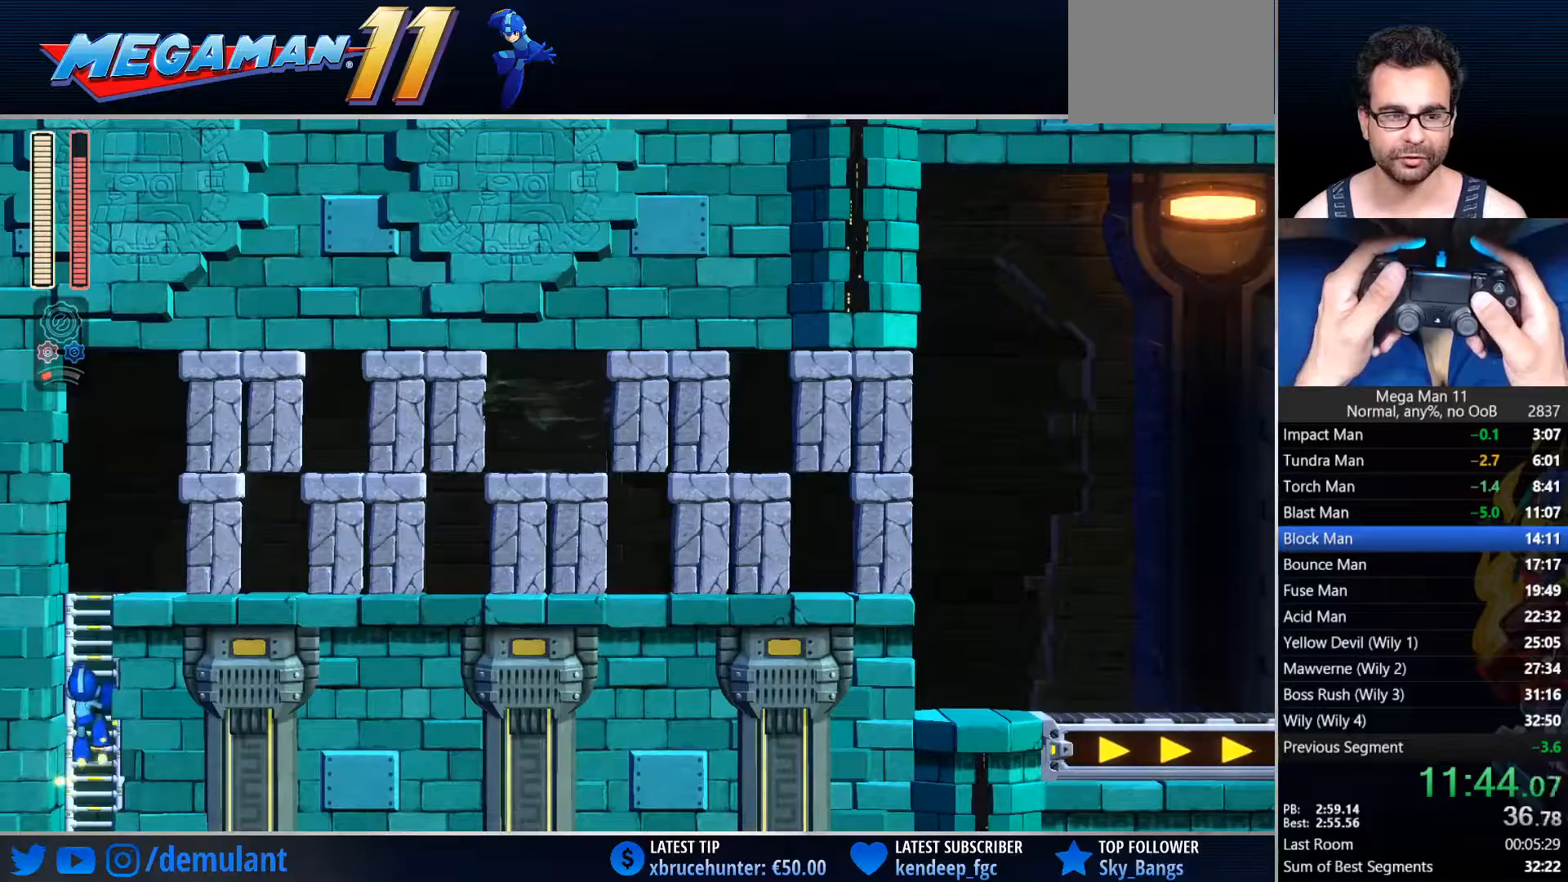
{"buttons": ["SQUARE", "DPAD_UP"], "left_stick": "center", "right_stick": "right", "events": [[500, "right_stick", "right"]]}
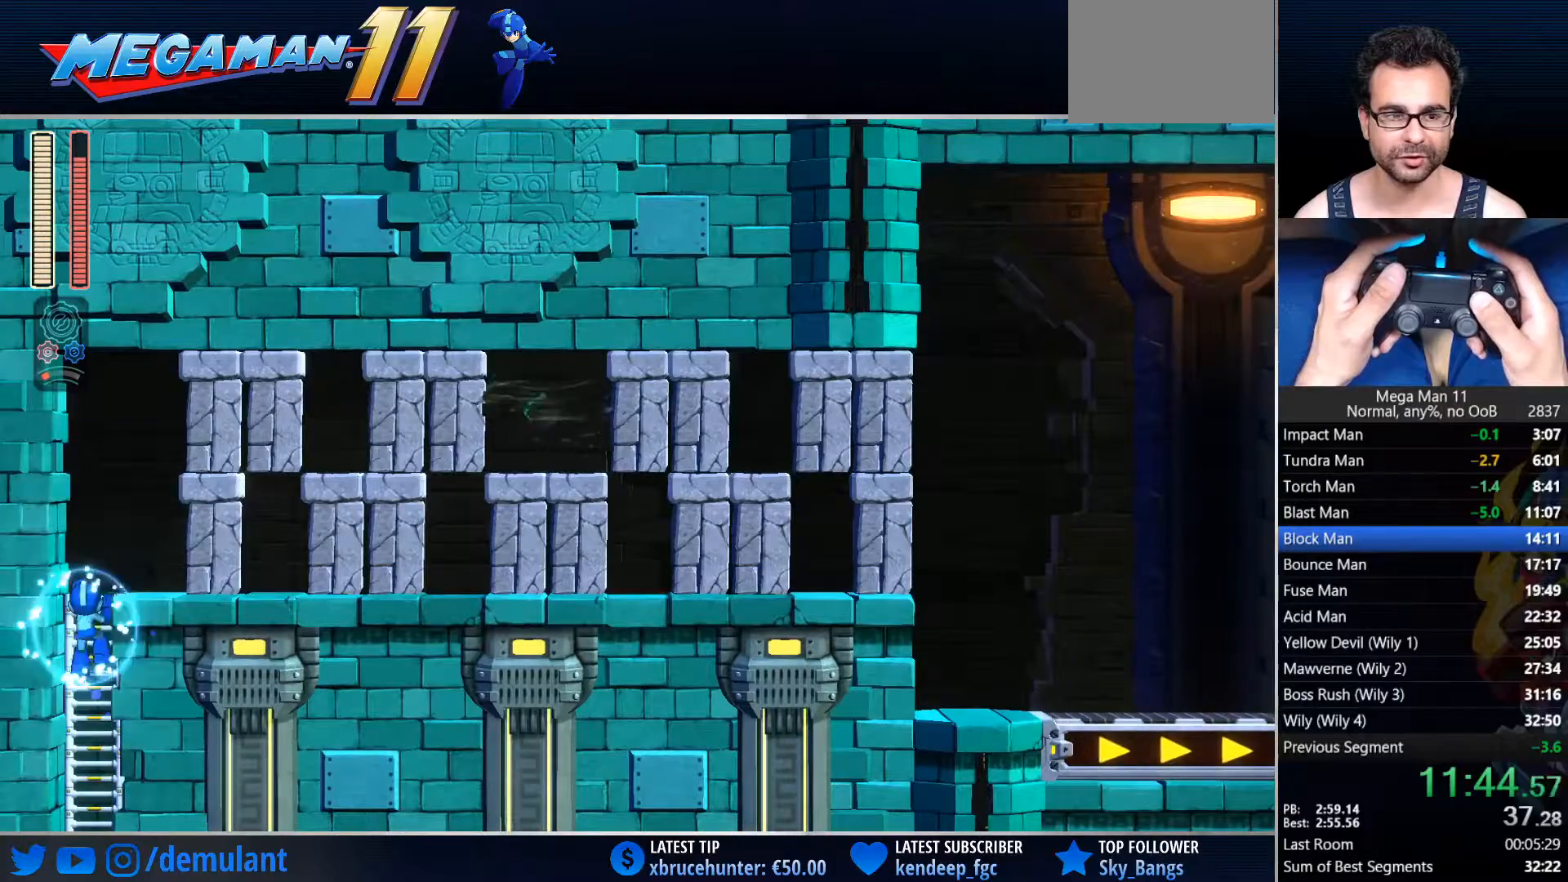
{"buttons": ["CIRCLE", "DPAD_RIGHT"], "left_stick": "center", "right_stick": "center", "events": [[217, "DPAD_RIGHT", "down"], [300, "DPAD_UP", "up"], [300, "SQUARE", "up"], [383, "CIRCLE", "down"], [383, "right_stick", "center"]]}
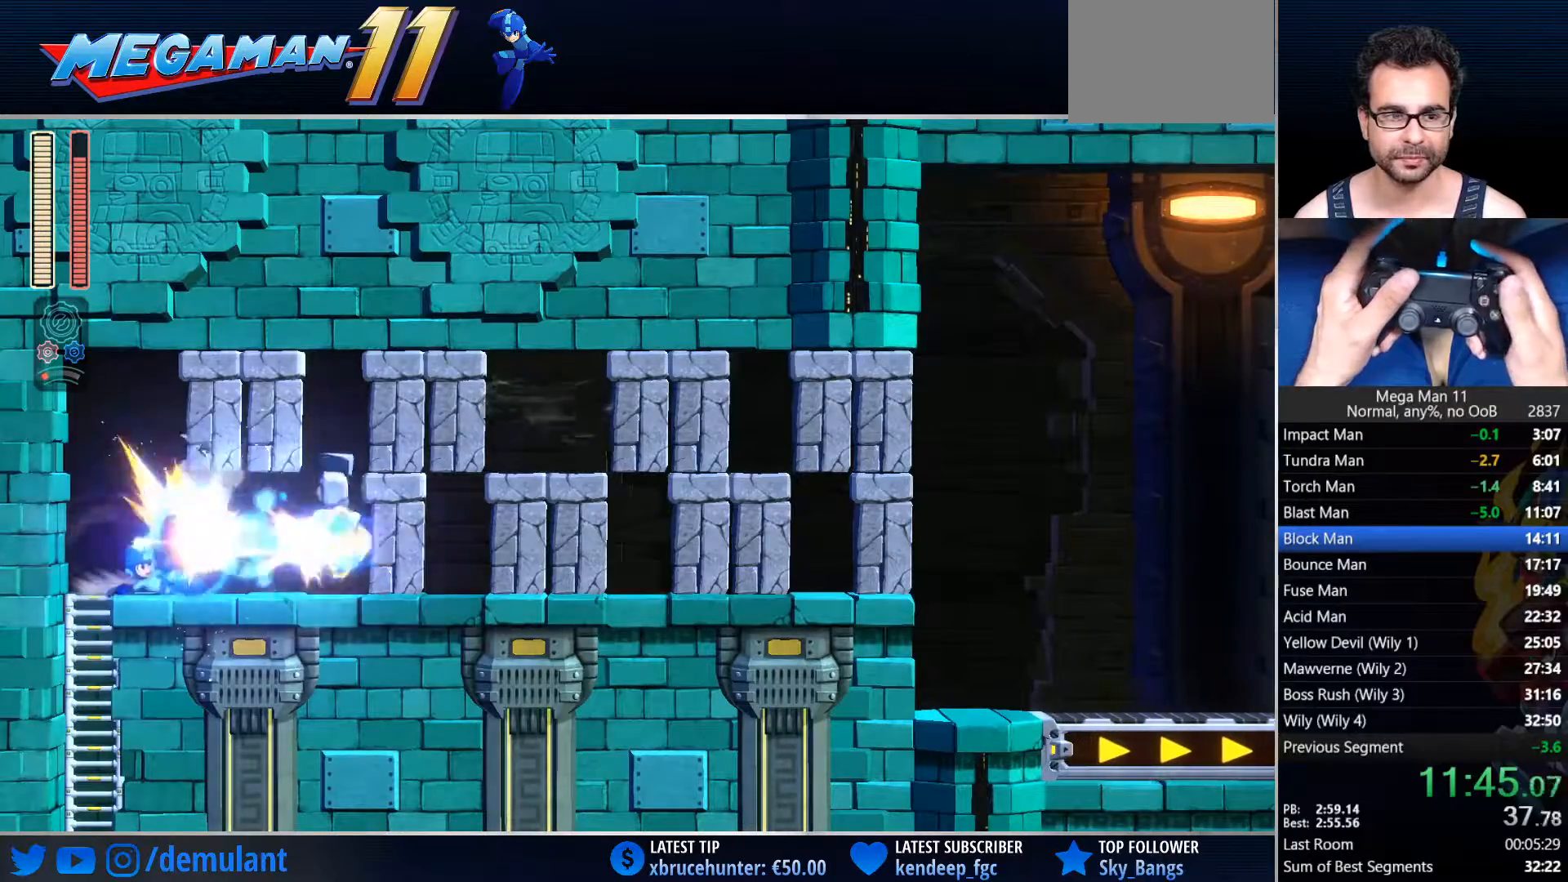
{"buttons": ["CIRCLE", "DPAD_RIGHT"], "left_stick": "center", "right_stick": "center", "events": [[17, "CIRCLE", "up"], [300, "CIRCLE", "down"]]}
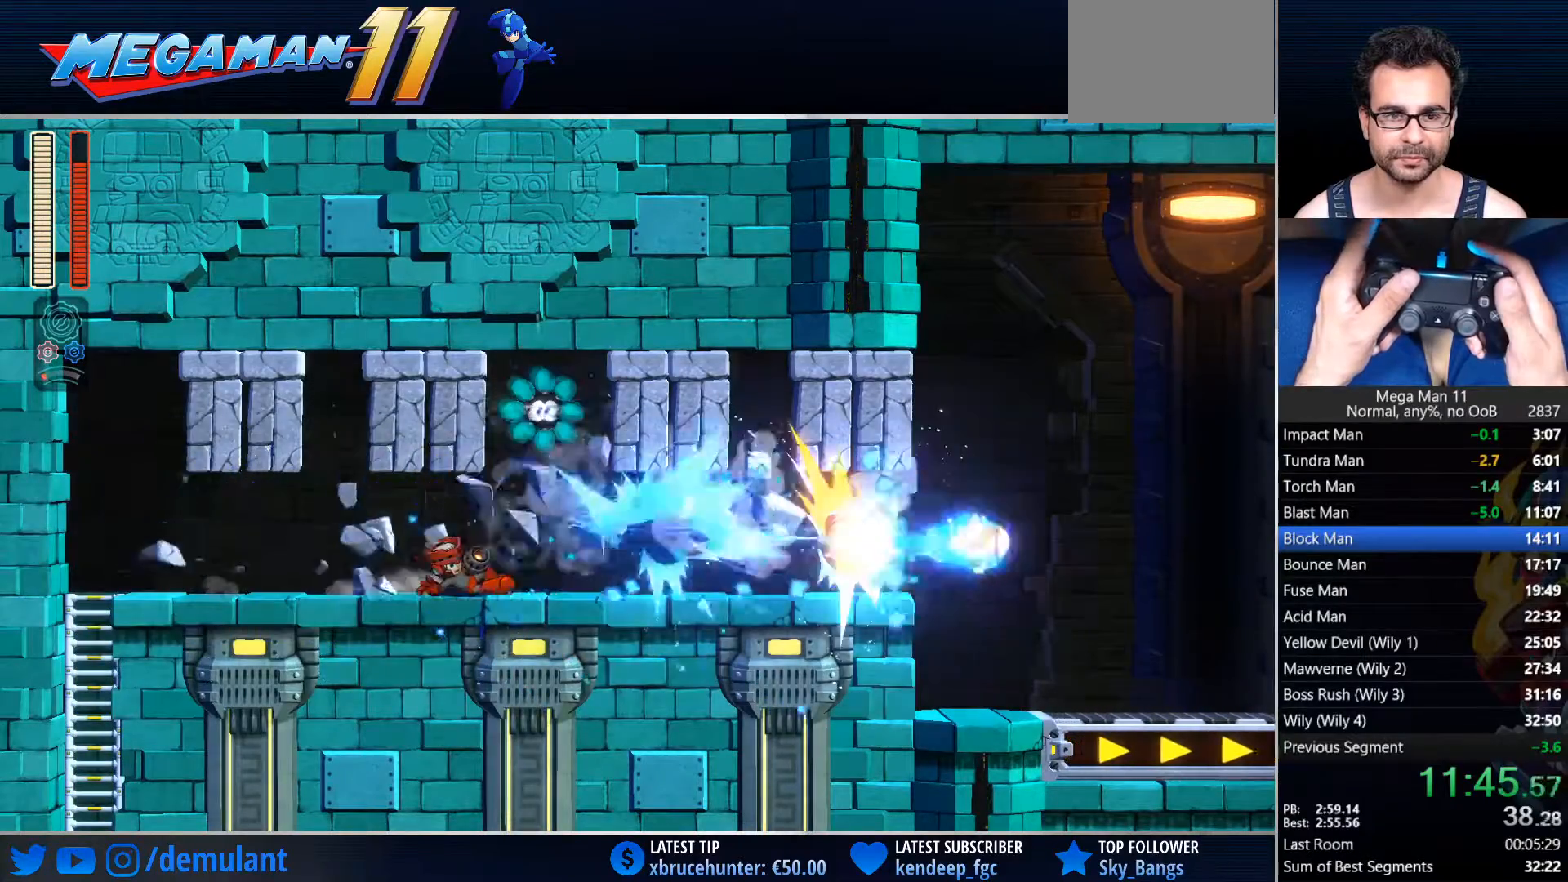
{"buttons": ["DPAD_RIGHT"], "left_stick": "center", "right_stick": "center"}
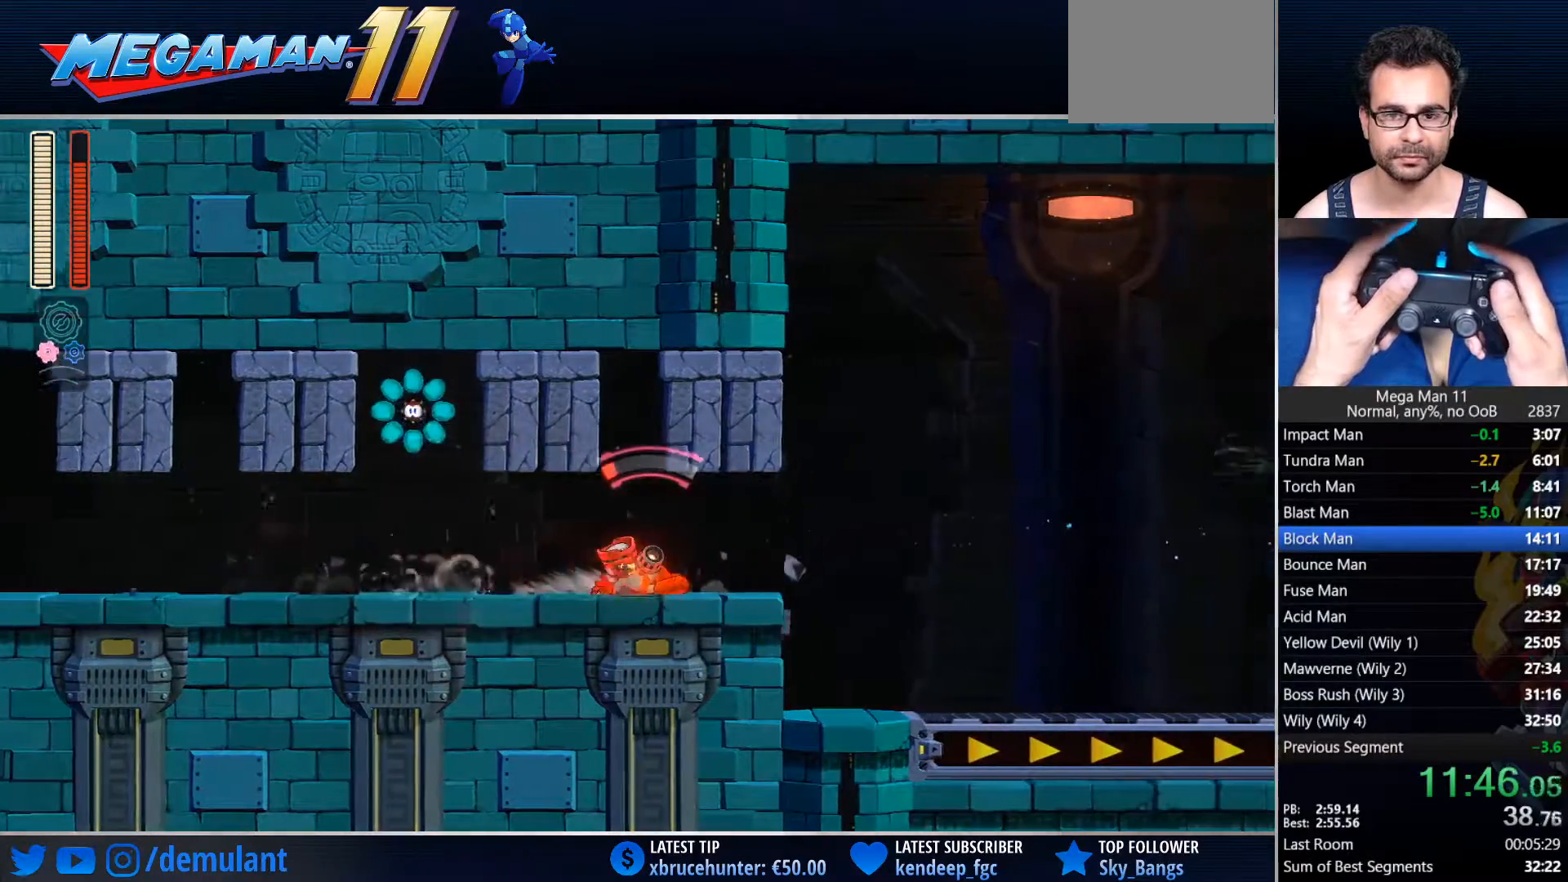
{"buttons": ["DPAD_RIGHT"], "left_stick": "center", "right_stick": "center", "events": [[67, "CIRCLE", "down"], [300, "TRIANGLE", "down"], [367, "CIRCLE", "up"], [433, "TRIANGLE", "up"]]}
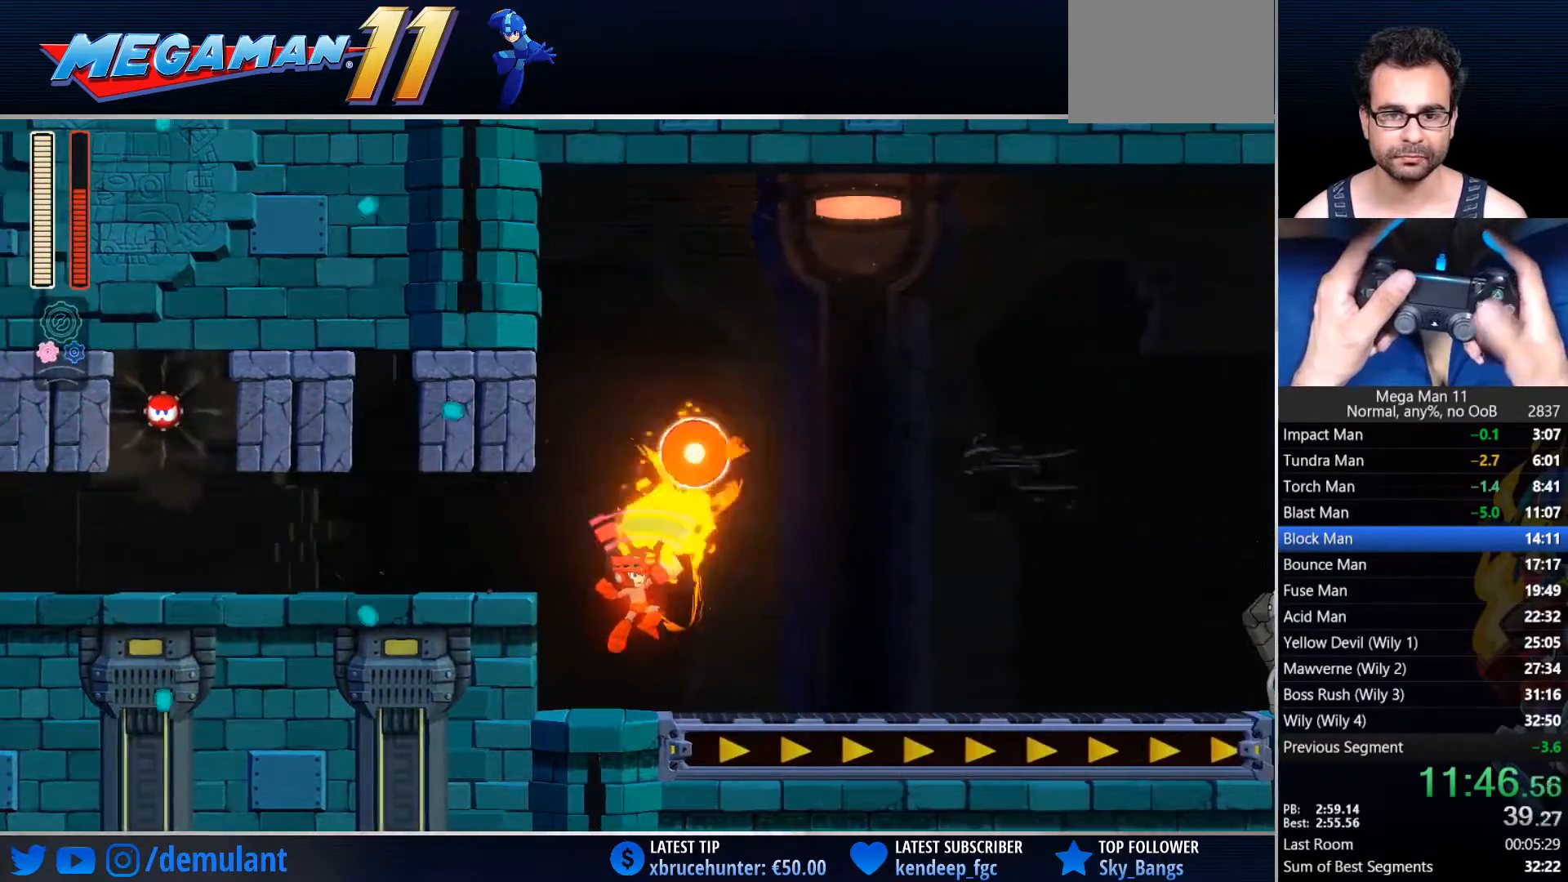
{"buttons": ["DPAD_RIGHT"], "left_stick": "center", "right_stick": "center", "events": [[150, "CIRCLE", "down"], [450, "CIRCLE", "up"]]}
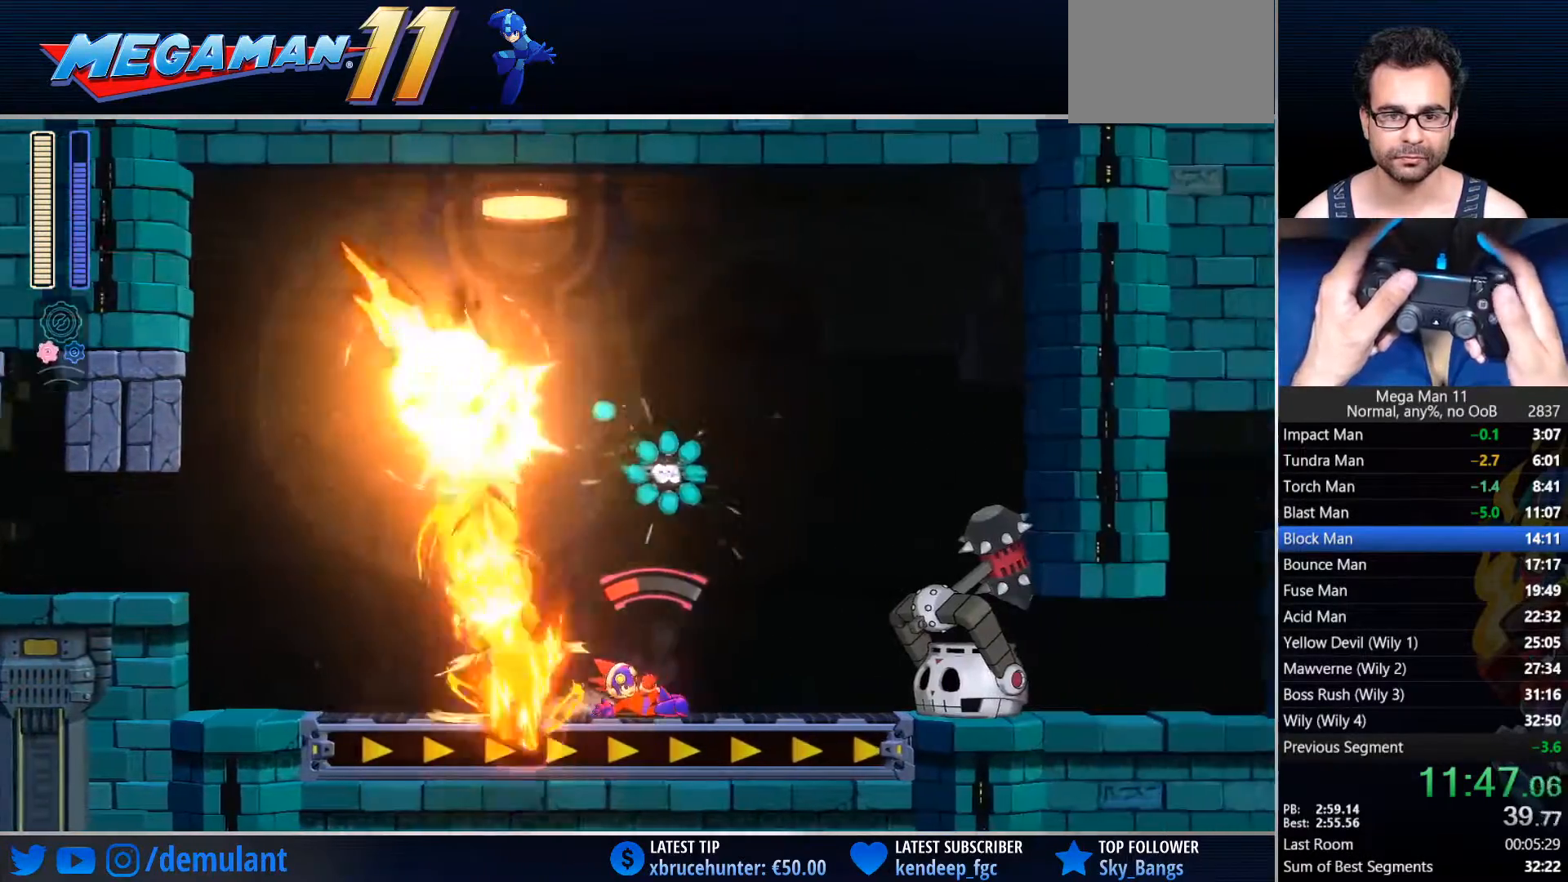
{"buttons": ["DPAD_RIGHT"], "left_stick": "center", "right_stick": "center", "events": [[33, "CIRCLE", "down"], [133, "CROSS", "down"], [167, "TRIANGLE", "down"], [233, "CROSS", "up"], [283, "CIRCLE", "up"], [300, "TRIANGLE", "up"]]}
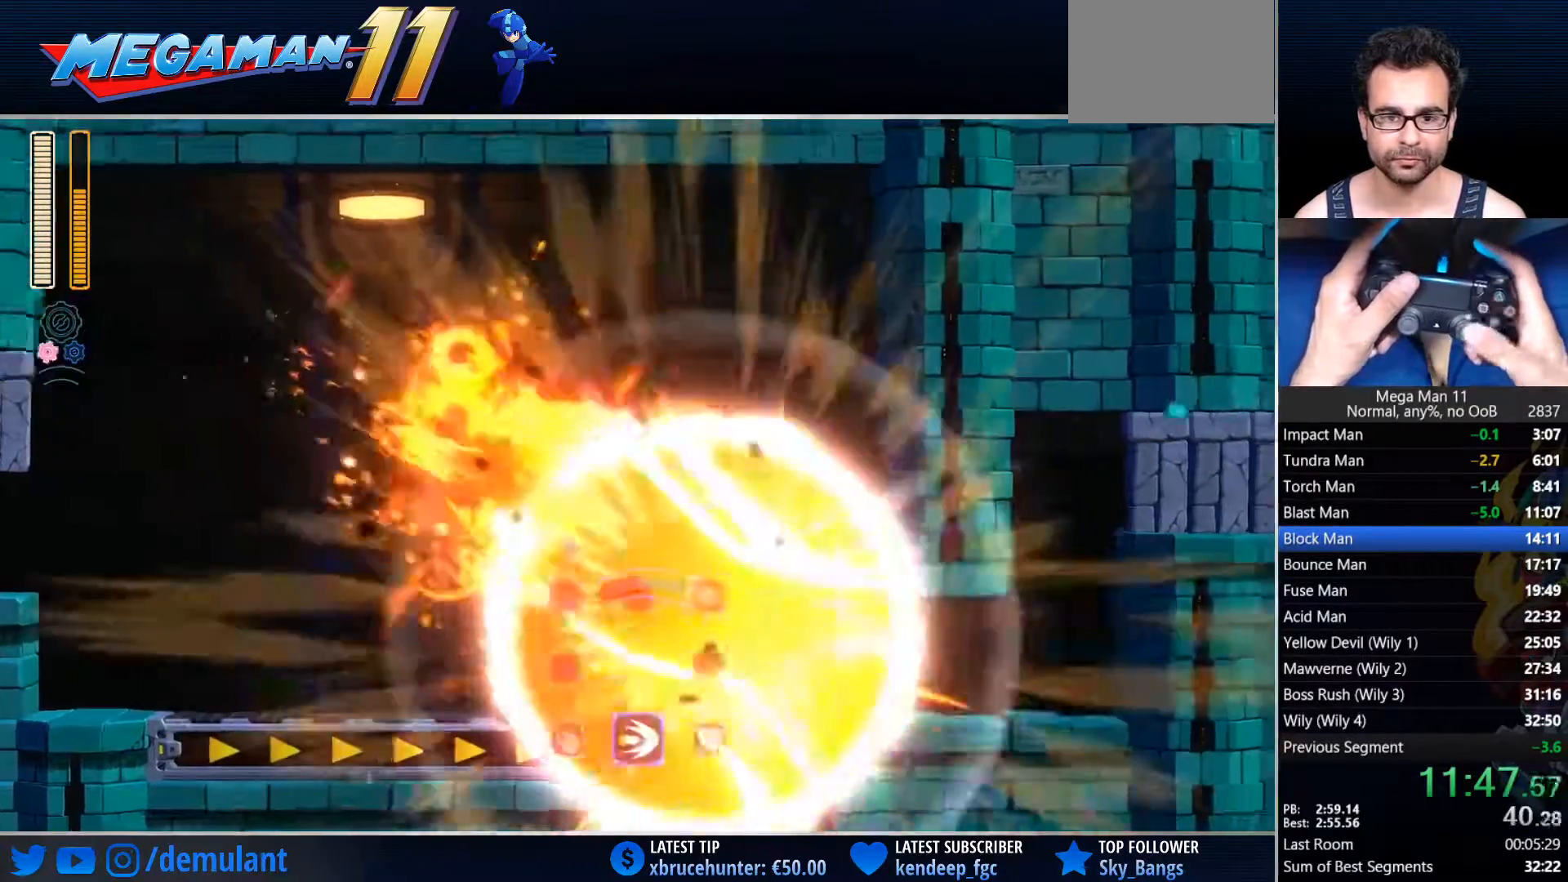
{"buttons": ["DPAD_RIGHT"], "left_stick": "center", "right_stick": "down-left", "events": [[150, "CIRCLE", "down"], [300, "CIRCLE", "up"], [333, "right_stick", "down-left"]]}
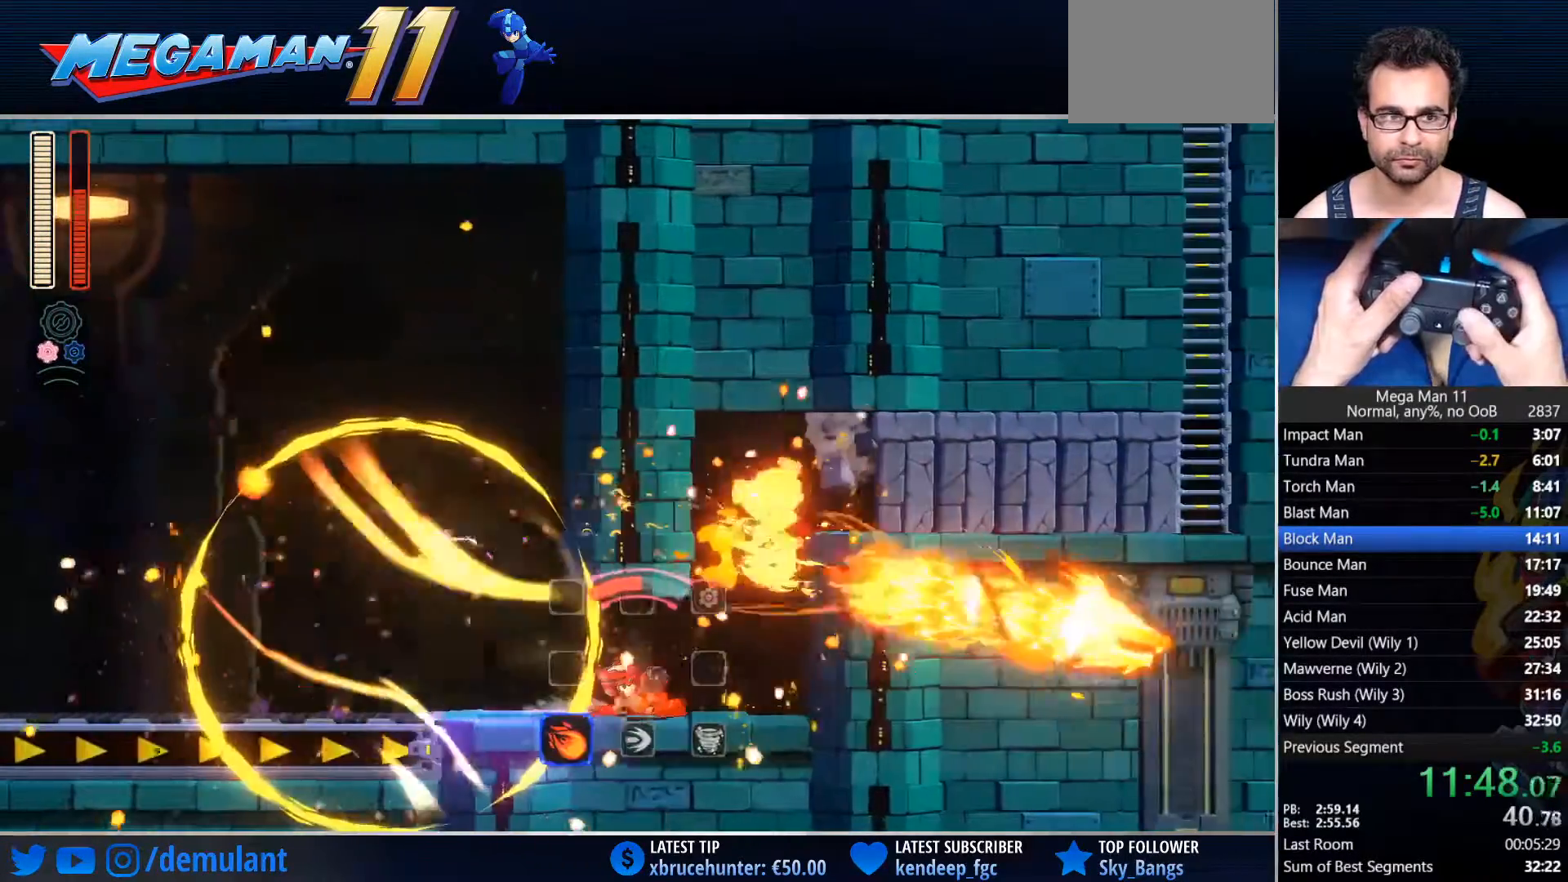
{"buttons": ["CROSS", "CIRCLE", "TRIANGLE", "L1", "DPAD_RIGHT"], "left_stick": "center", "right_stick": "center", "events": [[117, "CIRCLE", "down"], [333, "CROSS", "down"], [400, "TRIANGLE", "down"], [433, "L1", "down"], [500, "right_stick", "center"]]}